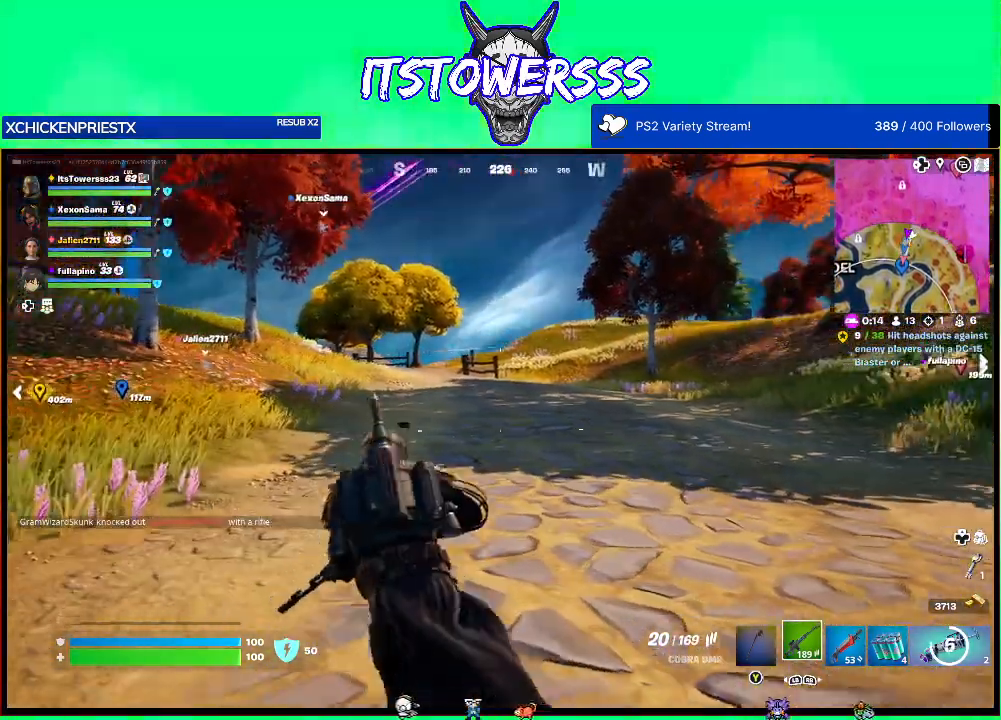
Gameplay with a controller (Xbox layout); each line is a JSON object with the inputs held at the frame after it. "events" lists button and stick changes between this image and that frame as [ms after this image, input, new state], when the widget could be followed in between.
{"buttons": [], "left_stick": "up-left", "right_stick": "center", "events": [[17, "right_stick", "center"], [333, "right_stick", "up-right"], [433, "right_stick", "center"]]}
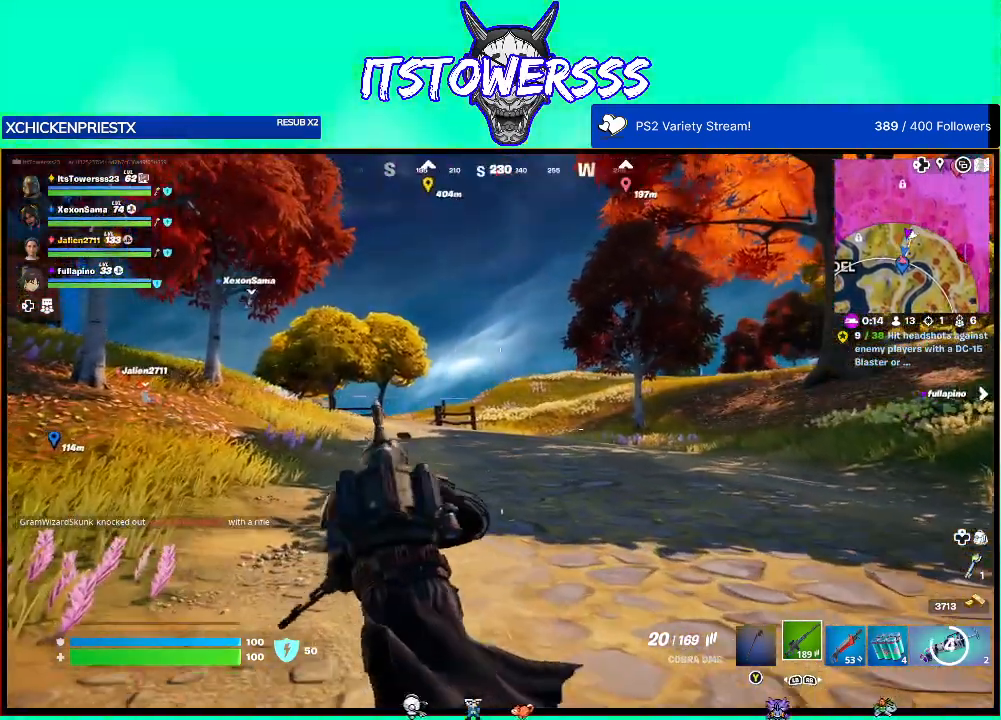
{"buttons": [], "left_stick": "up", "right_stick": "center", "events": [[100, "right_stick", "up"], [183, "right_stick", "center"], [217, "left_stick", "up"], [300, "right_stick", "up"], [433, "right_stick", "center"]]}
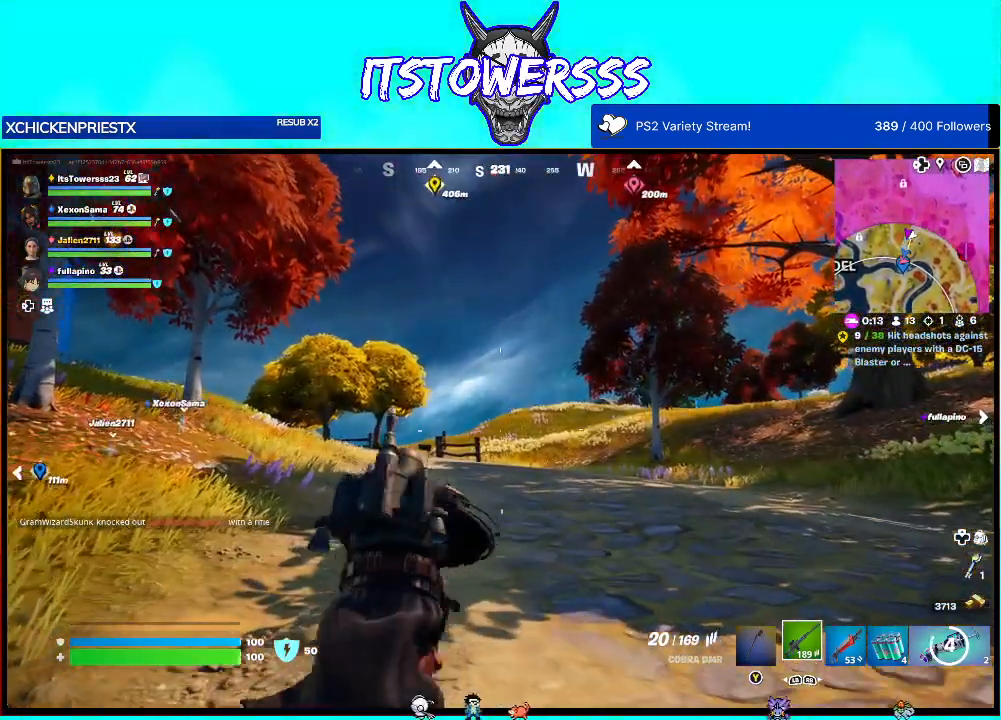
{"buttons": ["DPAD_LEFT"], "left_stick": "up", "right_stick": "center", "events": [[50, "right_stick", "up"], [100, "right_stick", "center"], [450, "DPAD_LEFT", "down"]]}
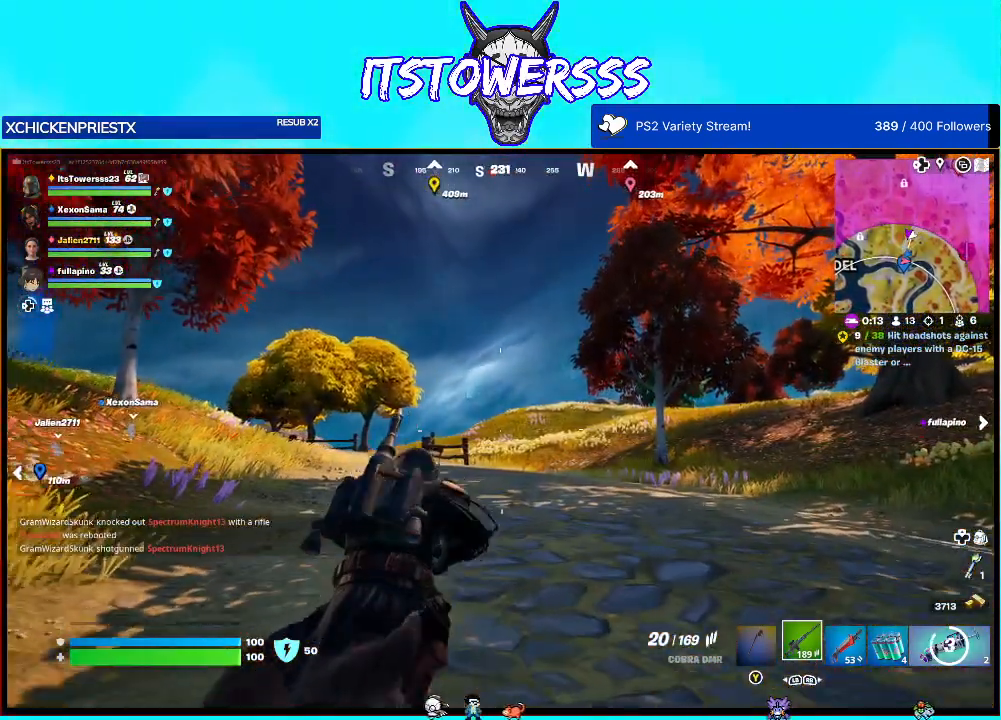
{"buttons": [], "left_stick": "up", "right_stick": "center", "events": [[33, "DPAD_LEFT", "up"], [133, "DPAD_LEFT", "down"], [183, "DPAD_LEFT", "up"]]}
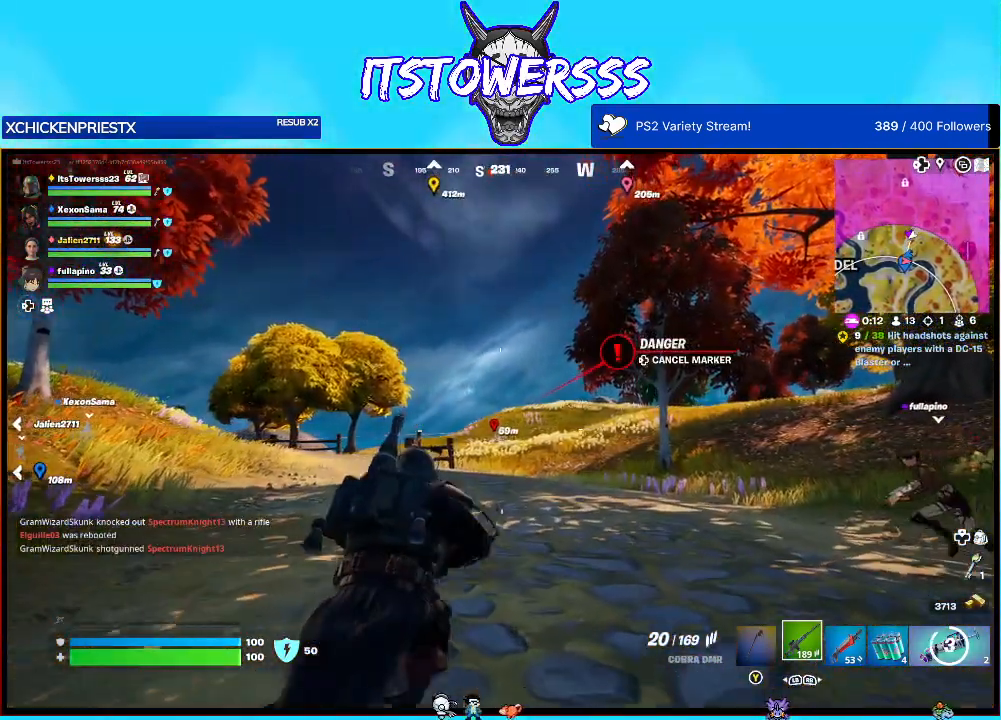
{"buttons": [], "left_stick": "up", "right_stick": "center", "events": []}
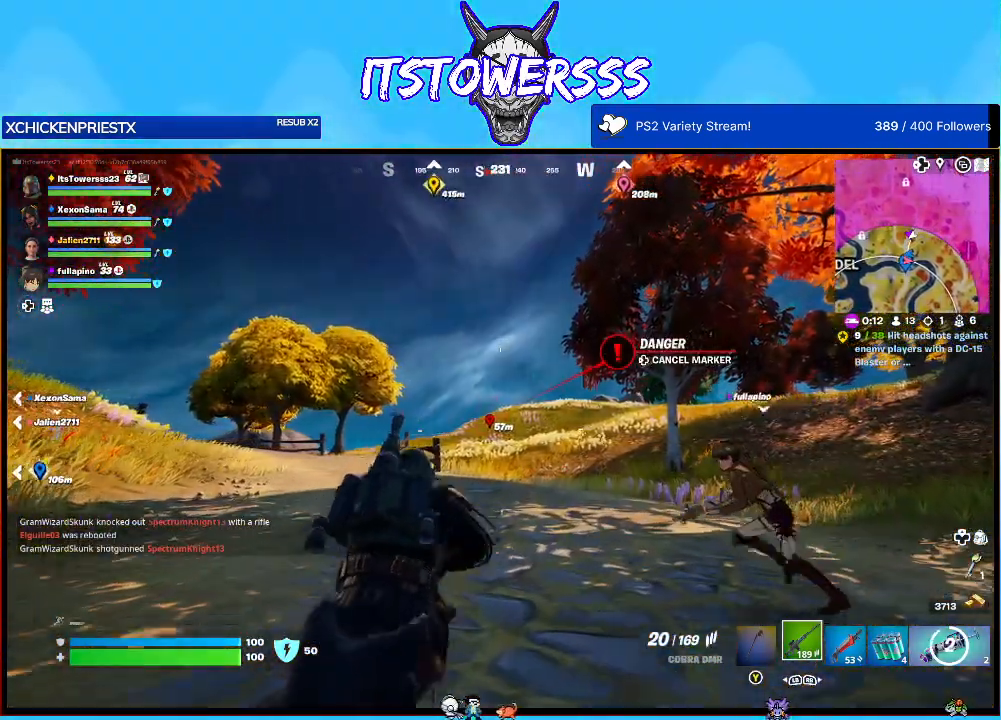
{"buttons": [], "left_stick": "up", "right_stick": "center", "events": [[100, "right_stick", "down"], [167, "right_stick", "down-left"], [267, "right_stick", "center"]]}
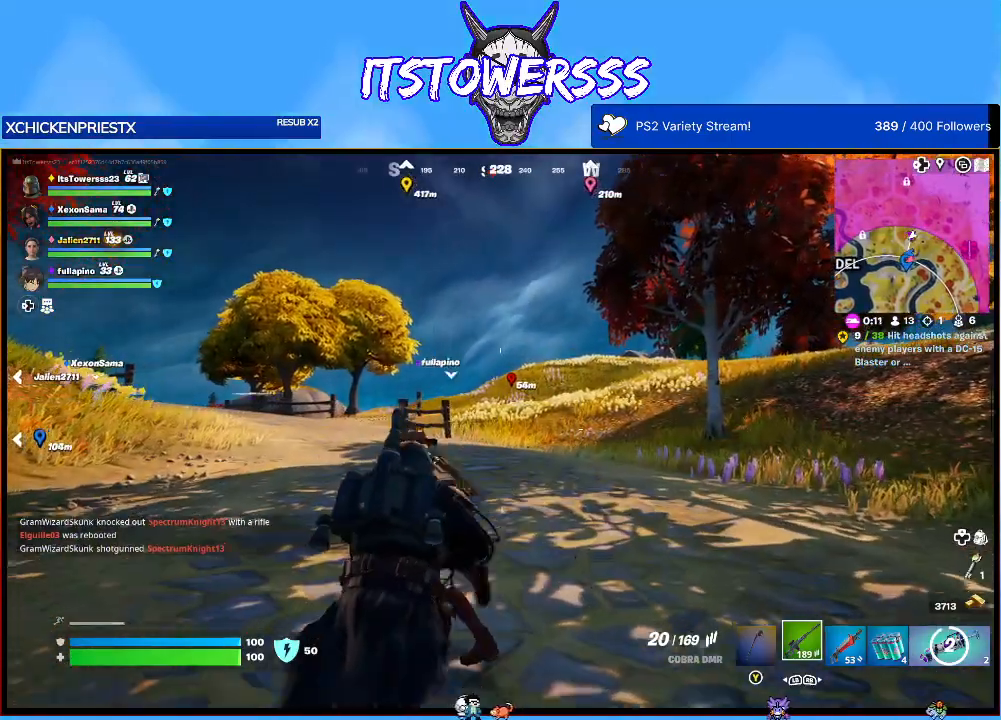
{"buttons": [], "left_stick": "up-left", "right_stick": "center", "events": [[17, "right_stick", "left"], [167, "left_stick", "up-left"], [400, "right_stick", "center"]]}
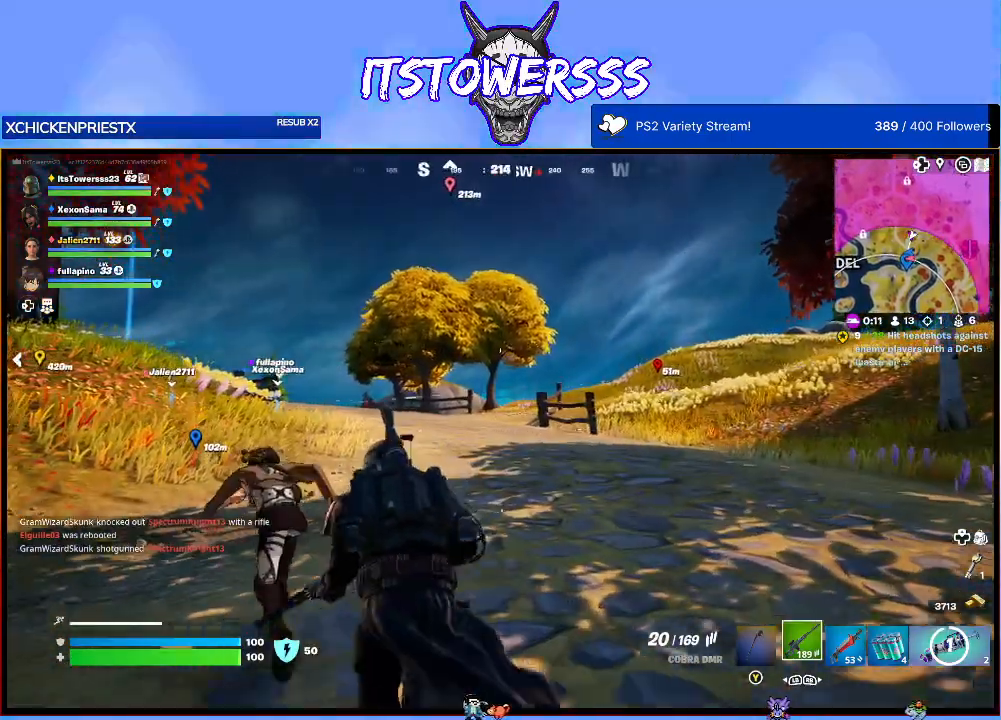
{"buttons": [], "left_stick": "up-left", "right_stick": "center", "events": []}
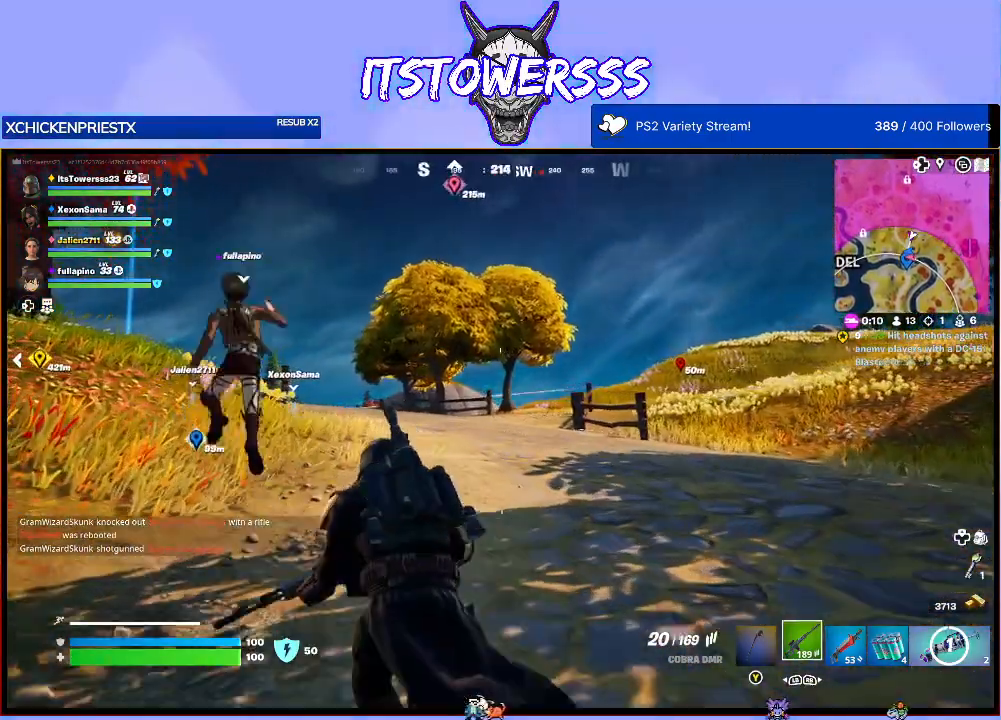
{"buttons": [], "left_stick": "up-left", "right_stick": "center", "events": []}
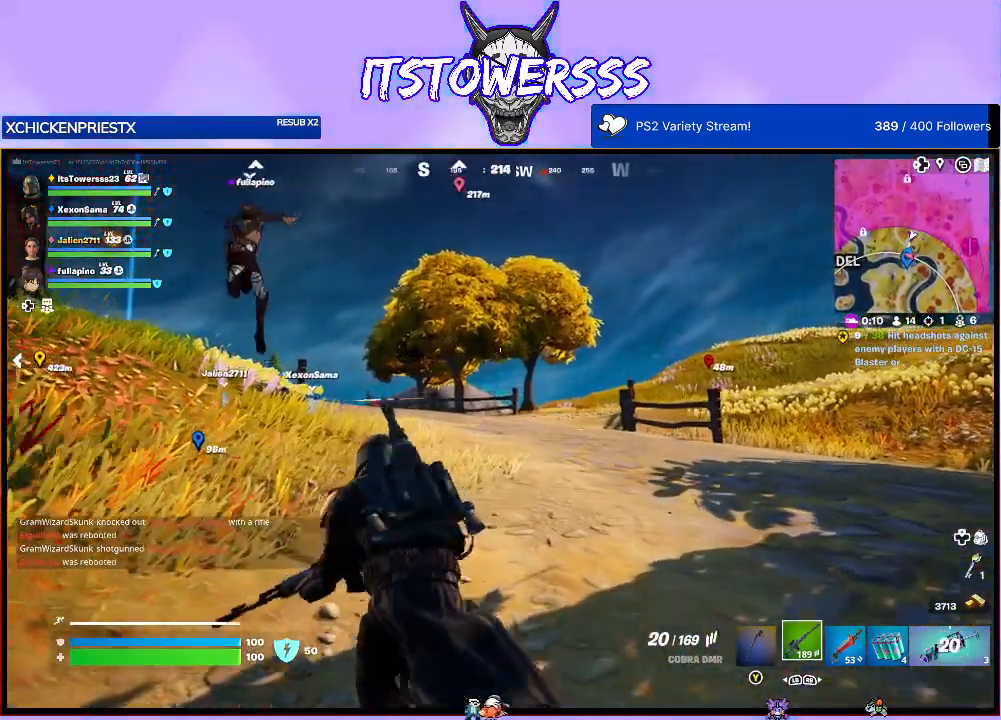
{"buttons": [], "left_stick": "up-left", "right_stick": "left", "events": [[350, "right_stick", "left"]]}
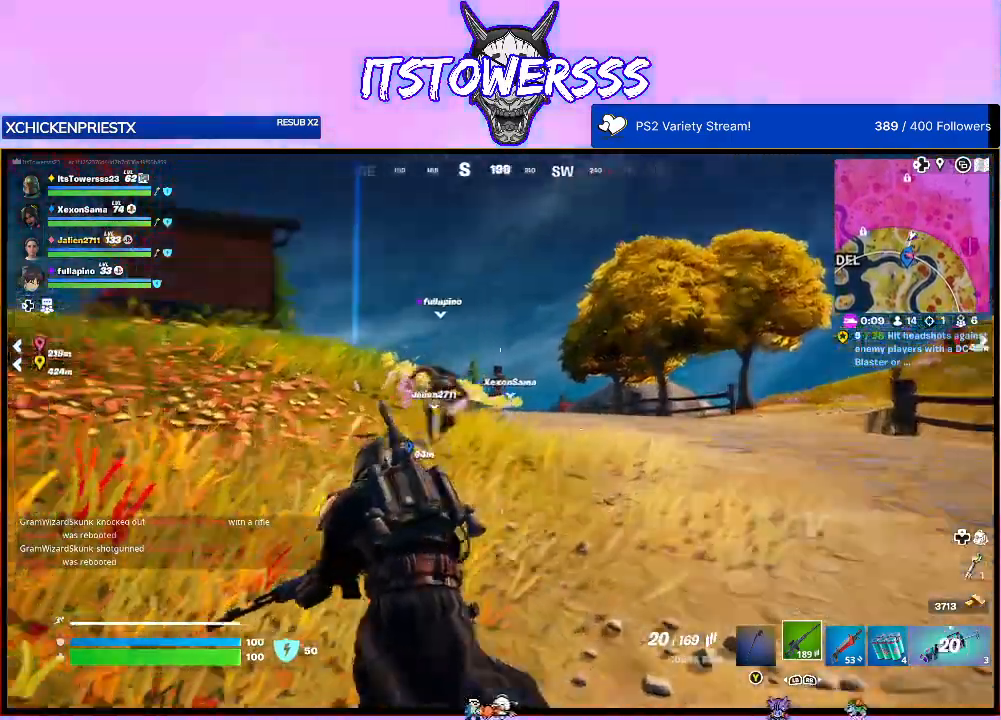
{"buttons": [], "left_stick": "up-left", "right_stick": "center", "events": [[200, "right_stick", "center"]]}
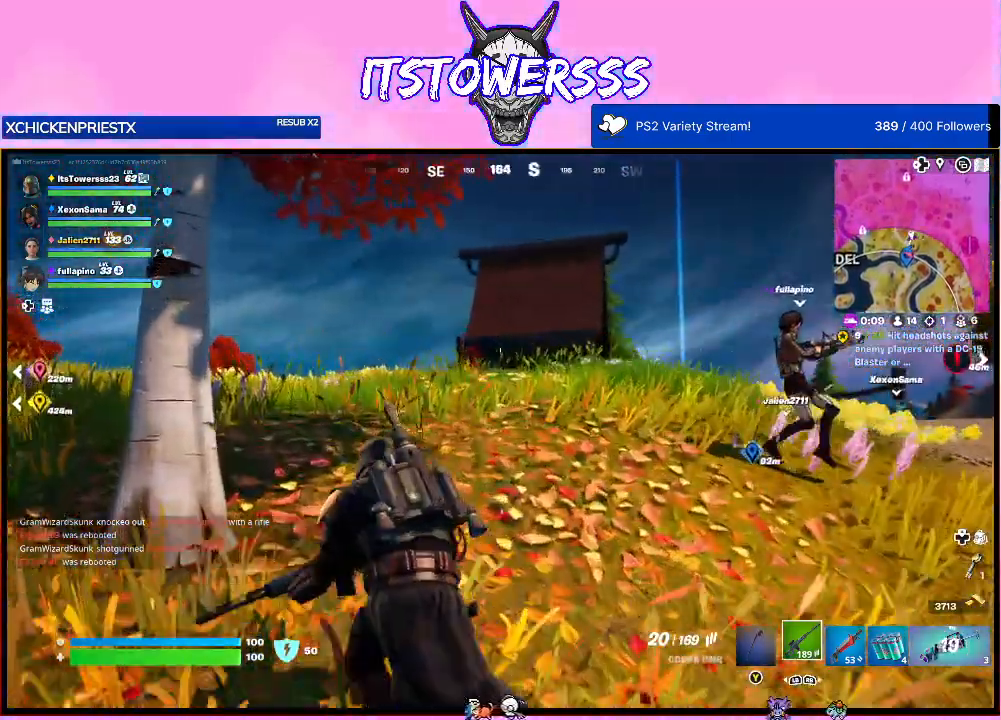
{"buttons": [], "left_stick": "up-left", "right_stick": "down", "events": [[350, "right_stick", "down"]]}
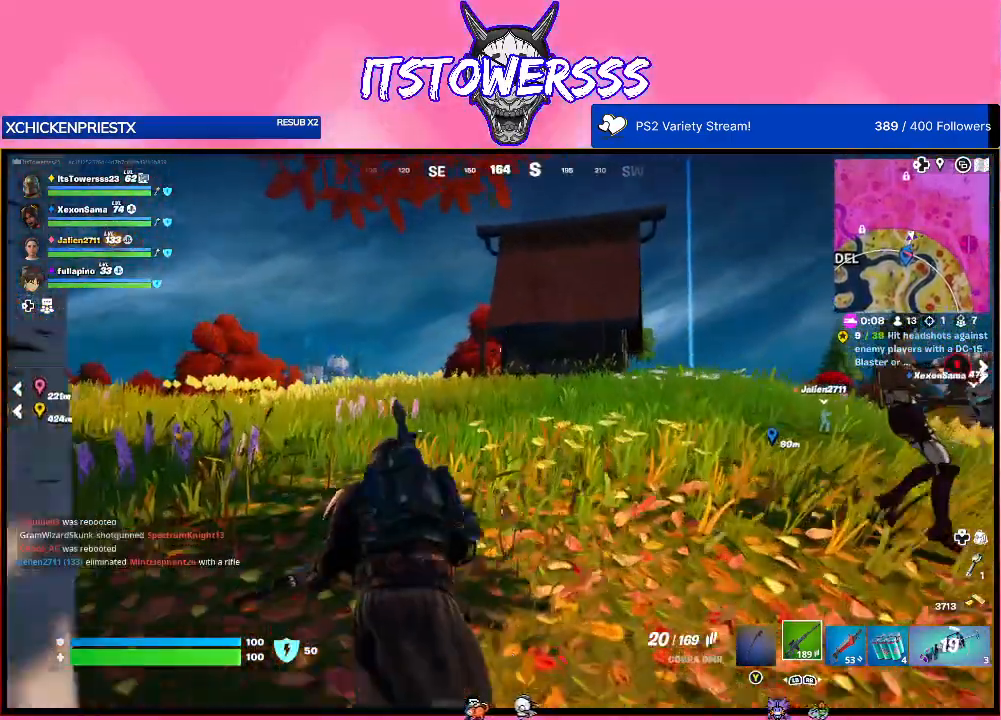
{"buttons": [], "left_stick": "up-left", "right_stick": "center", "events": [[83, "right_stick", "center"]]}
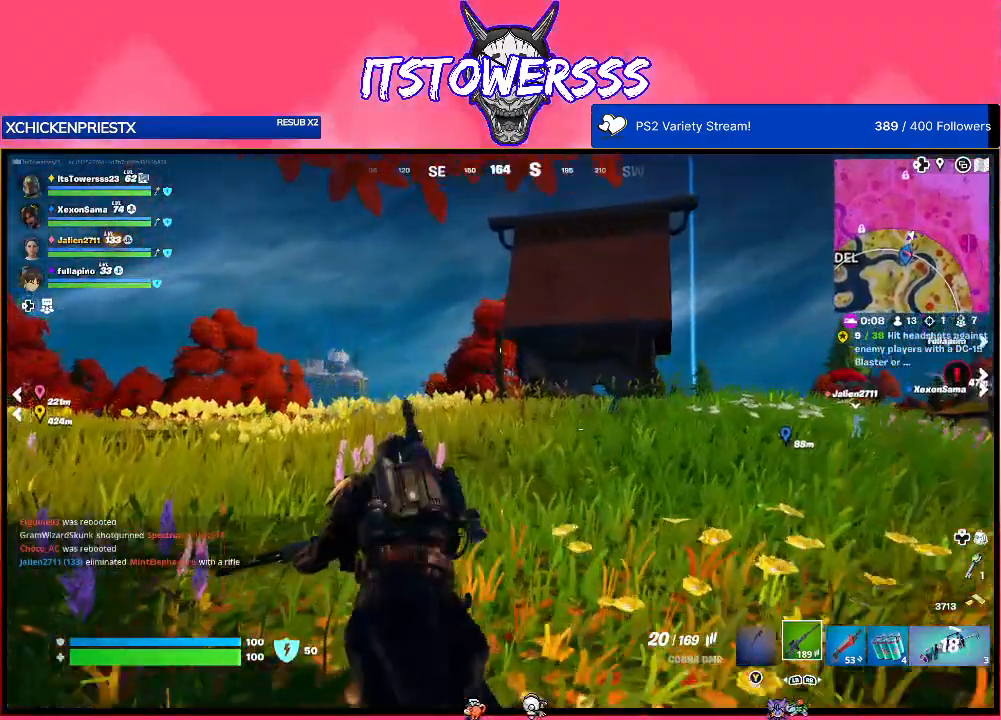
{"buttons": [], "left_stick": "up-left", "right_stick": "center", "events": [[67, "right_stick", "right"], [333, "right_stick", "center"]]}
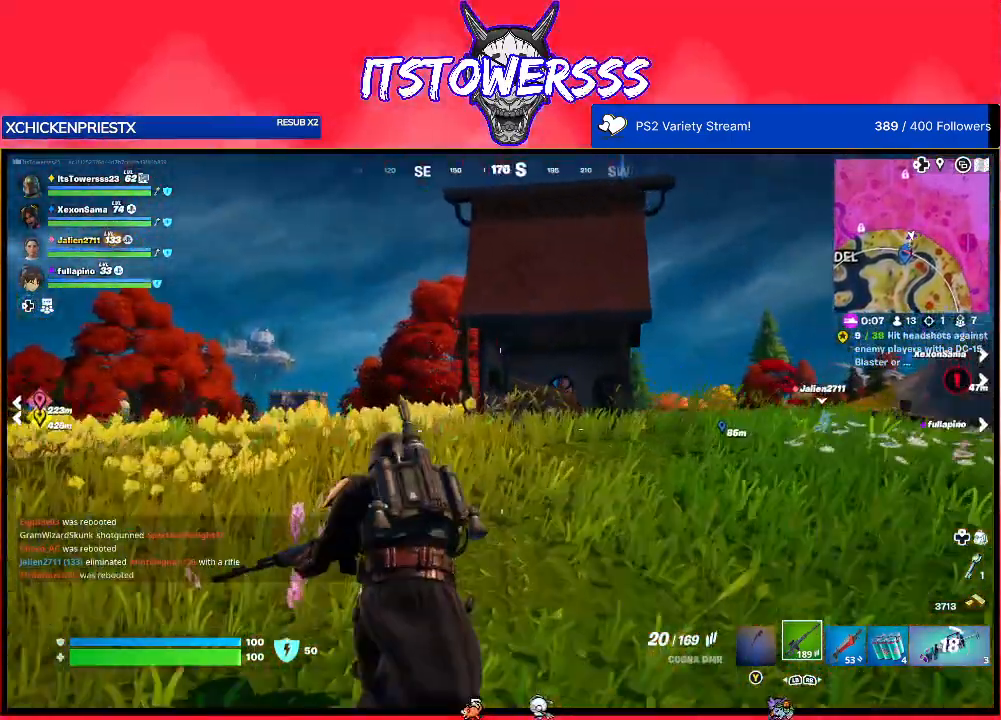
{"buttons": [], "left_stick": "up-left", "right_stick": "center", "events": [[67, "right_stick", "down"], [267, "right_stick", "center"]]}
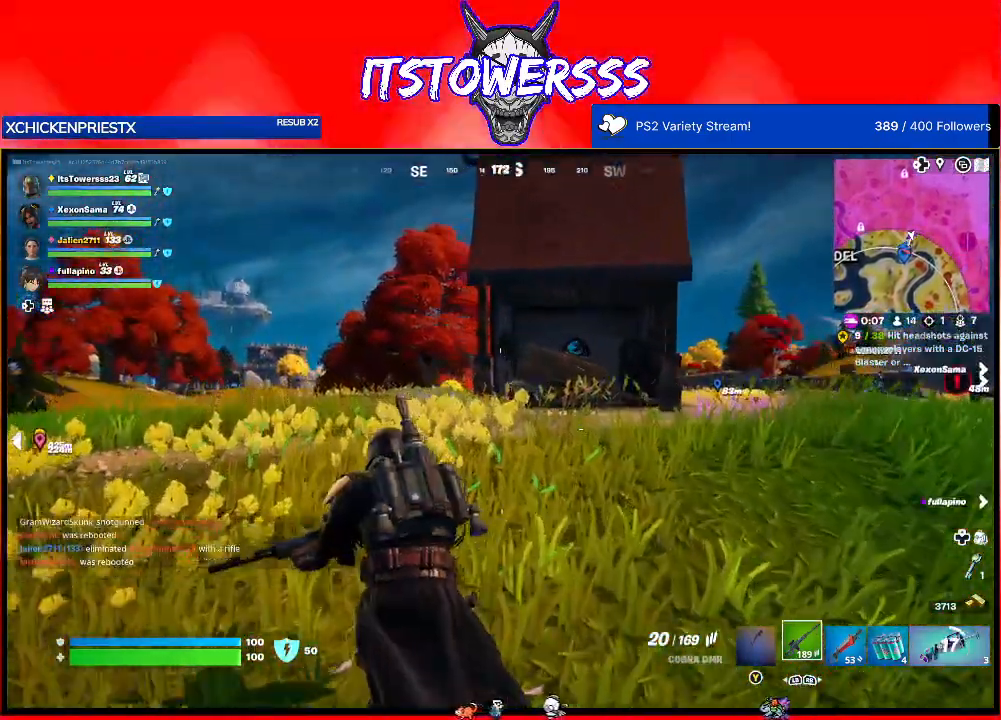
{"buttons": [], "left_stick": "up-left", "right_stick": "center", "events": []}
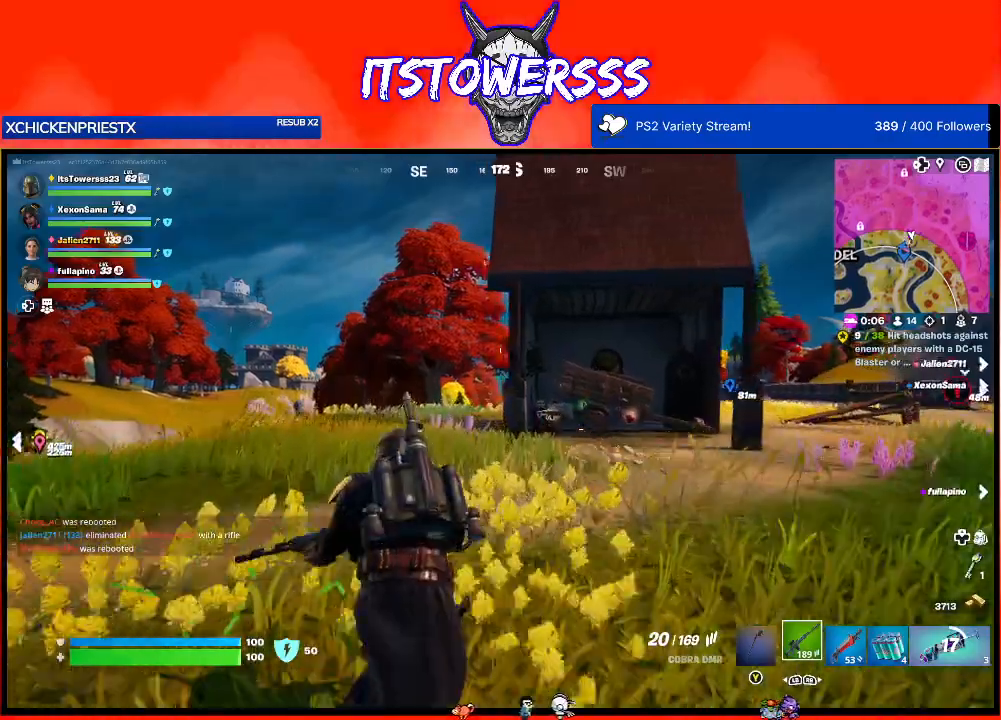
{"buttons": [], "left_stick": "up-left", "right_stick": "down-left", "events": [[467, "right_stick", "down-left"]]}
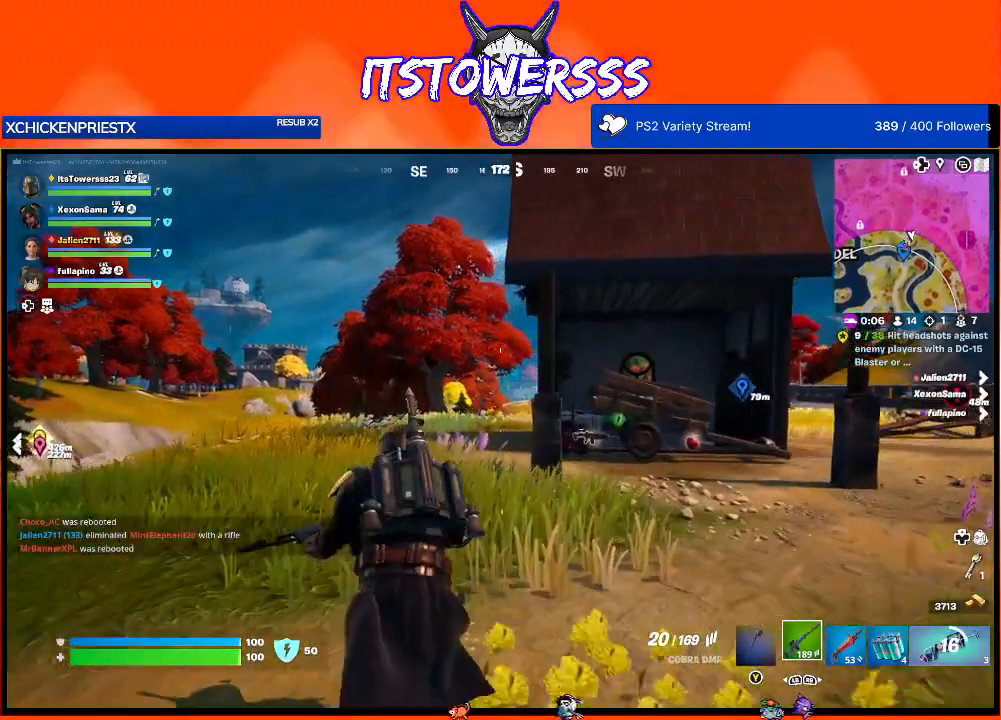
{"buttons": ["A"], "left_stick": "up", "right_stick": "center", "events": [[183, "right_stick", "center"], [250, "A", "down"], [450, "left_stick", "up"]]}
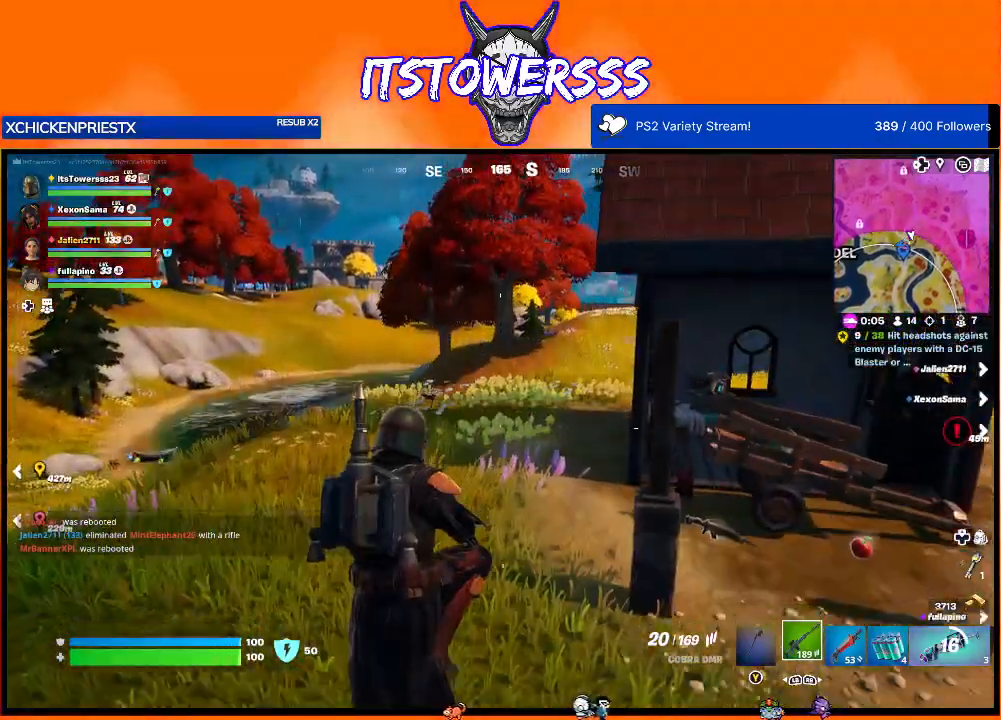
{"buttons": [], "left_stick": "up", "right_stick": "center", "events": [[83, "A", "up"]]}
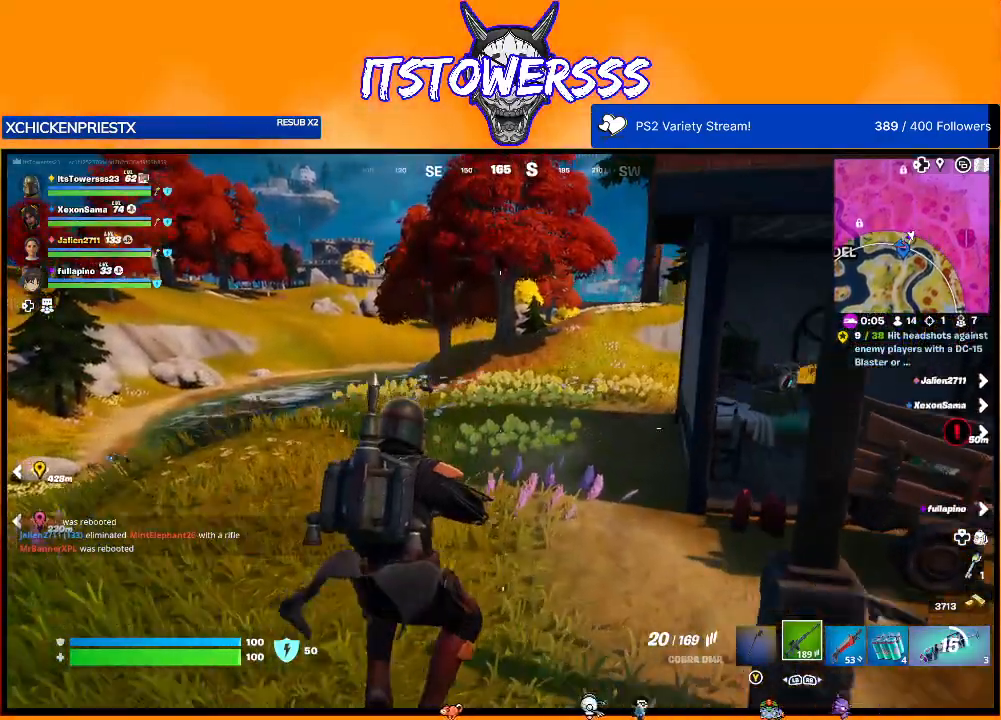
{"buttons": [], "left_stick": "up", "right_stick": "center", "events": []}
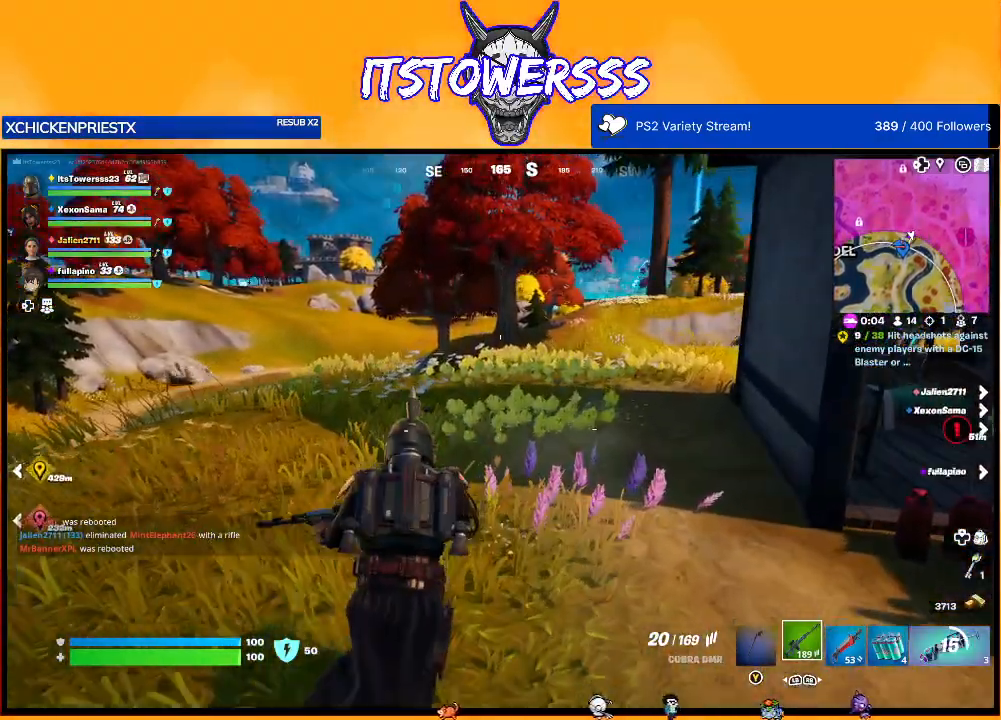
{"buttons": [], "left_stick": "up", "right_stick": "center", "events": []}
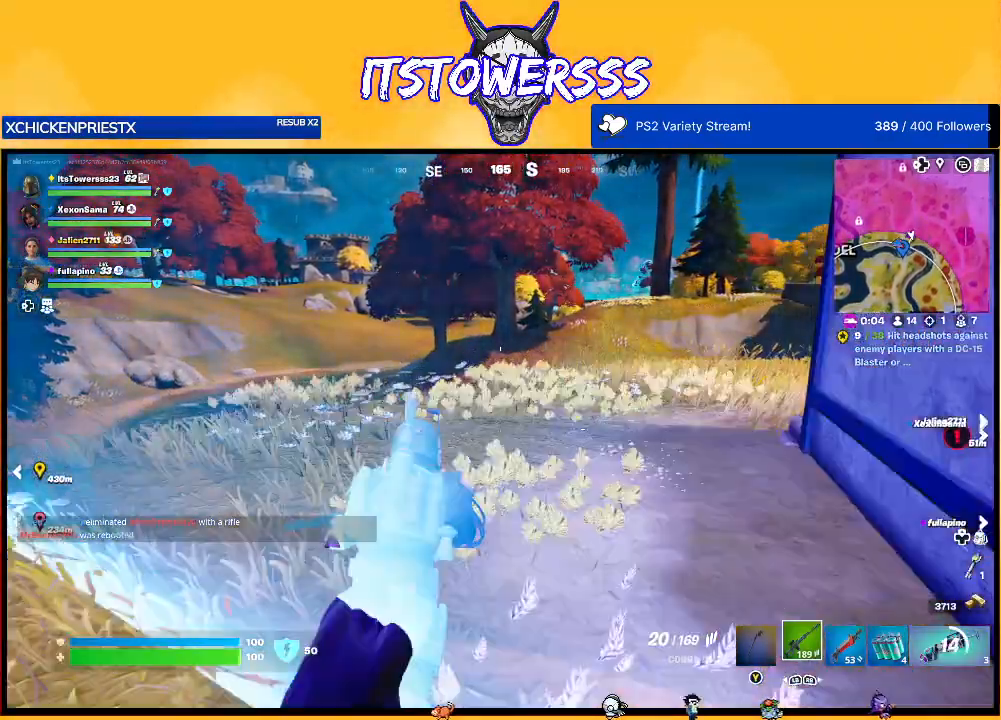
{"buttons": [], "left_stick": "up", "right_stick": "left", "events": [[167, "right_stick", "right"], [300, "right_stick", "center"], [450, "right_stick", "left"]]}
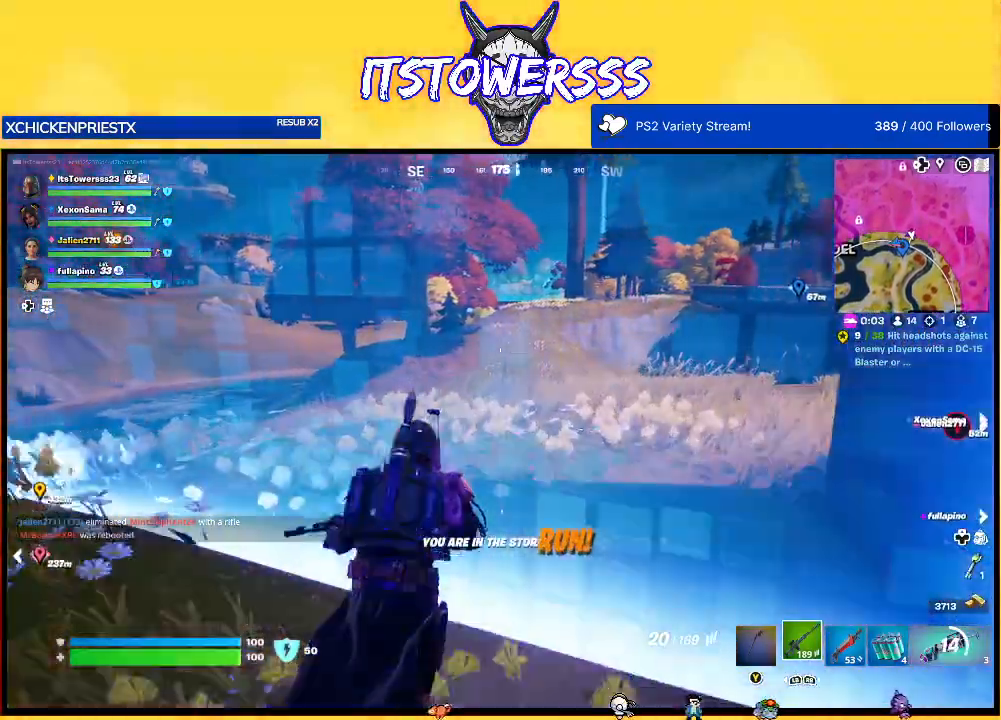
{"buttons": [], "left_stick": "up", "right_stick": "center", "events": [[117, "right_stick", "center"]]}
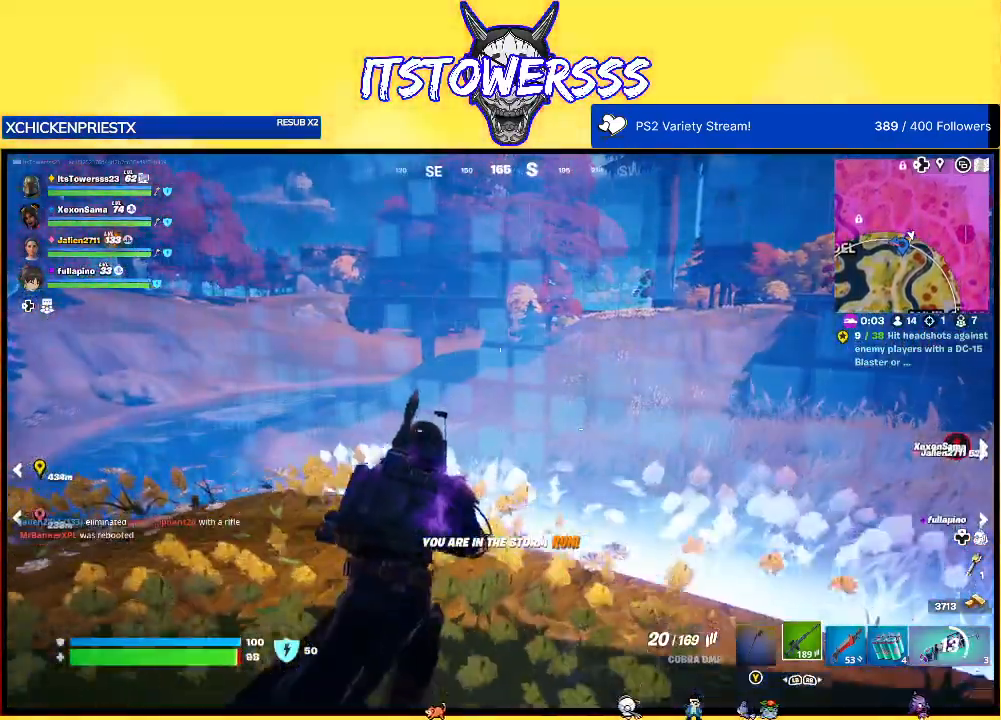
{"buttons": [], "left_stick": "up", "right_stick": "down-right", "events": [[150, "right_stick", "right"], [300, "right_stick", "down"], [383, "right_stick", "center"], [483, "right_stick", "down-right"]]}
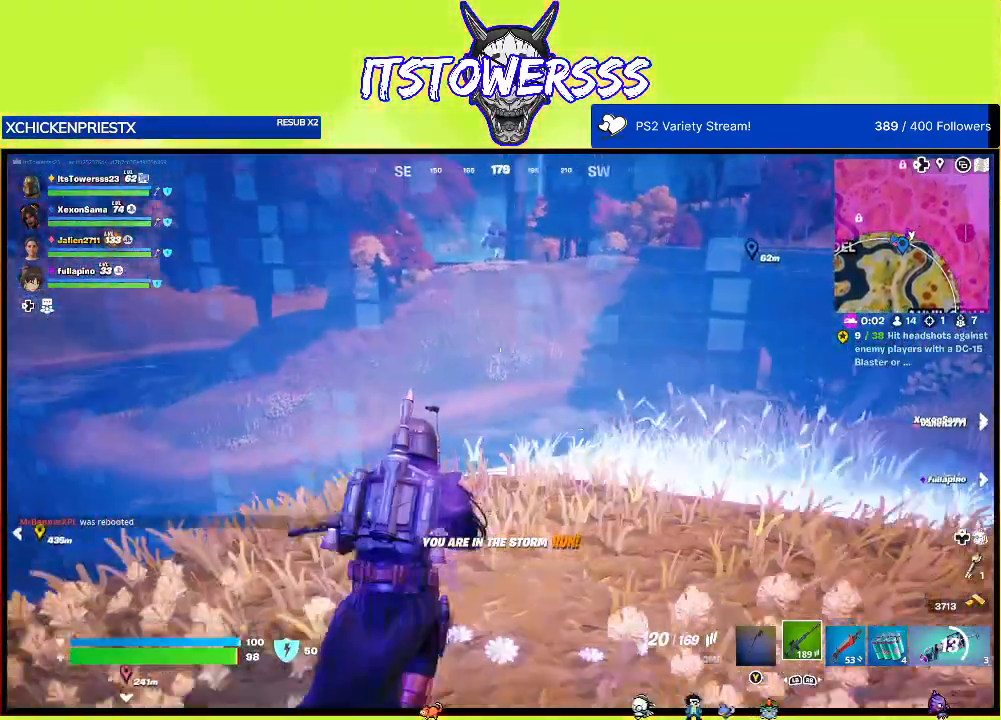
{"buttons": [], "left_stick": "up", "right_stick": "center", "events": [[183, "right_stick", "center"]]}
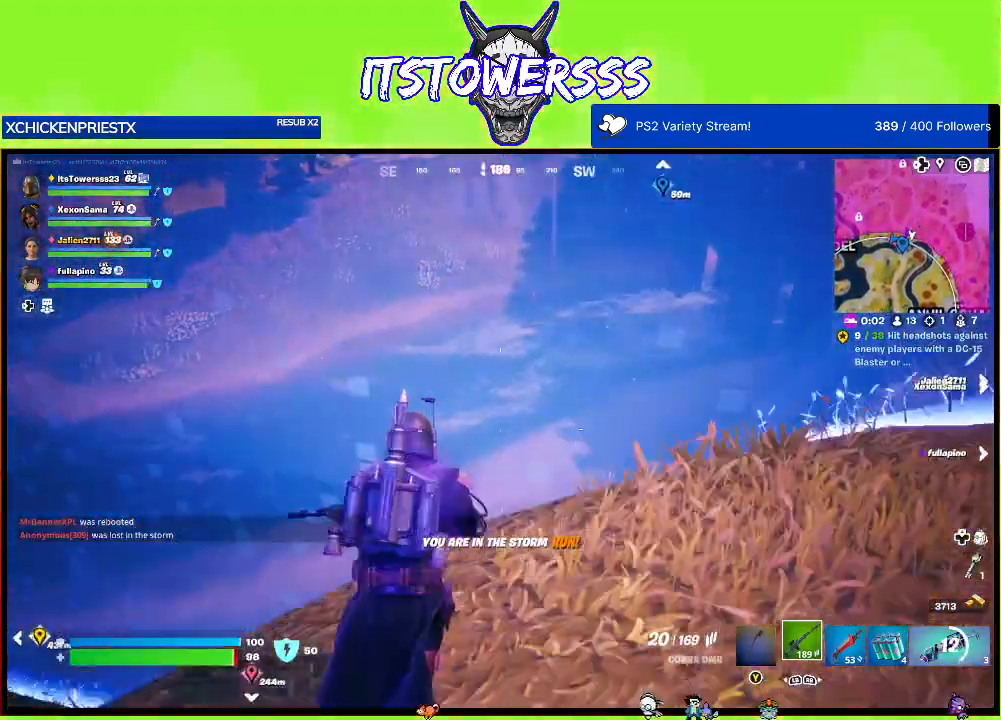
{"buttons": ["R3"], "left_stick": "up", "right_stick": "center", "events": [[167, "R3", "down"]]}
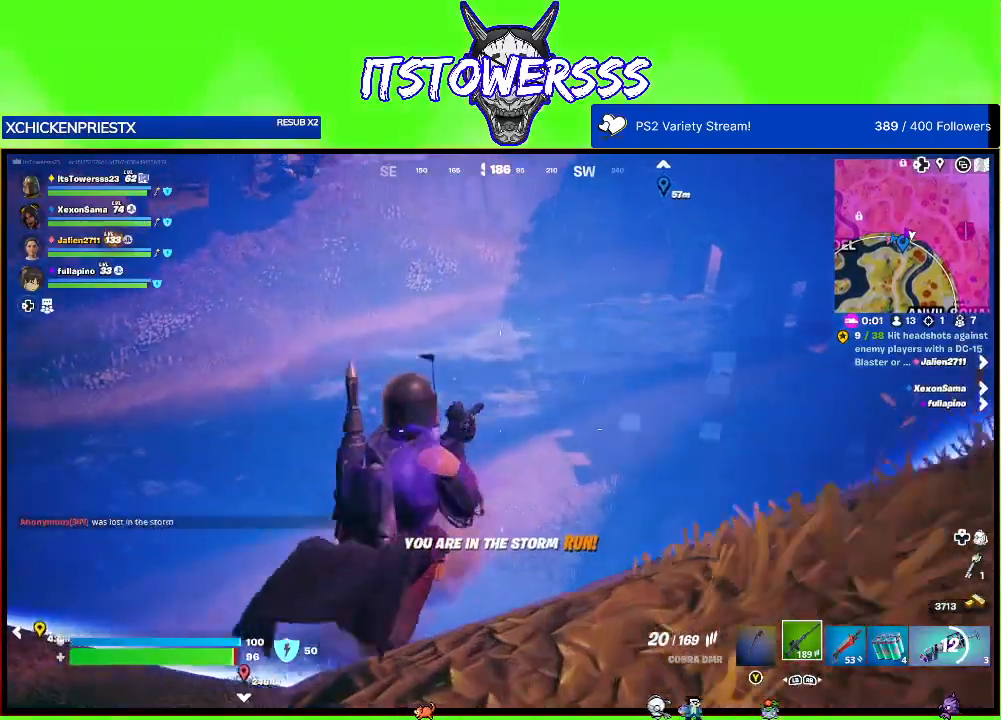
{"buttons": ["R3"], "left_stick": "up", "right_stick": "center", "events": []}
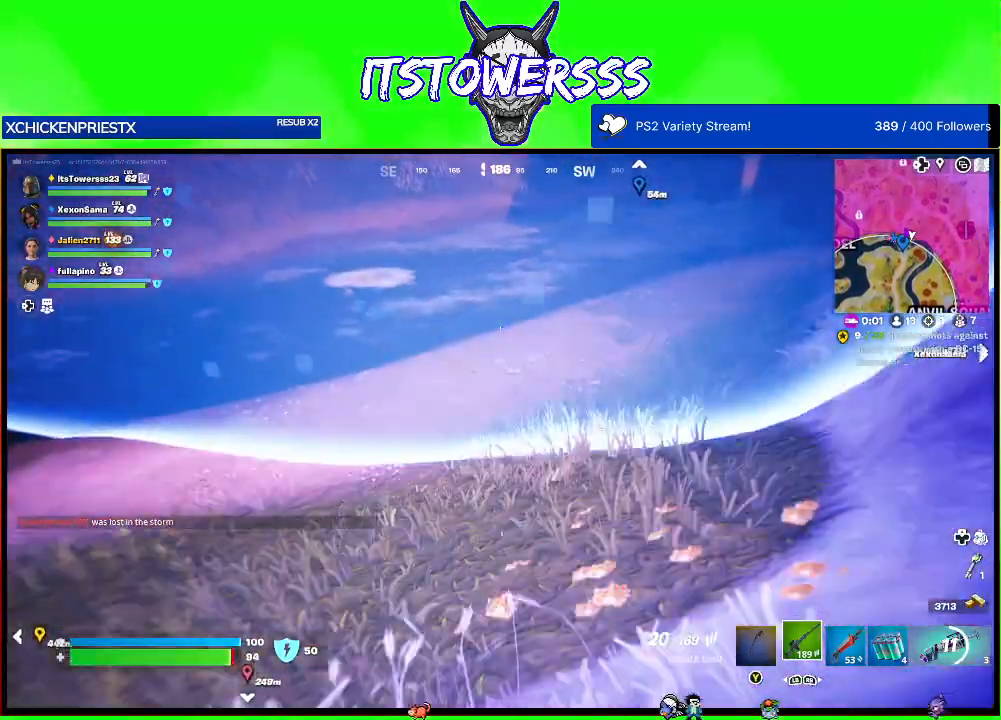
{"buttons": [], "left_stick": "up", "right_stick": "up", "events": [[300, "R3", "up"], [300, "right_stick", "up"]]}
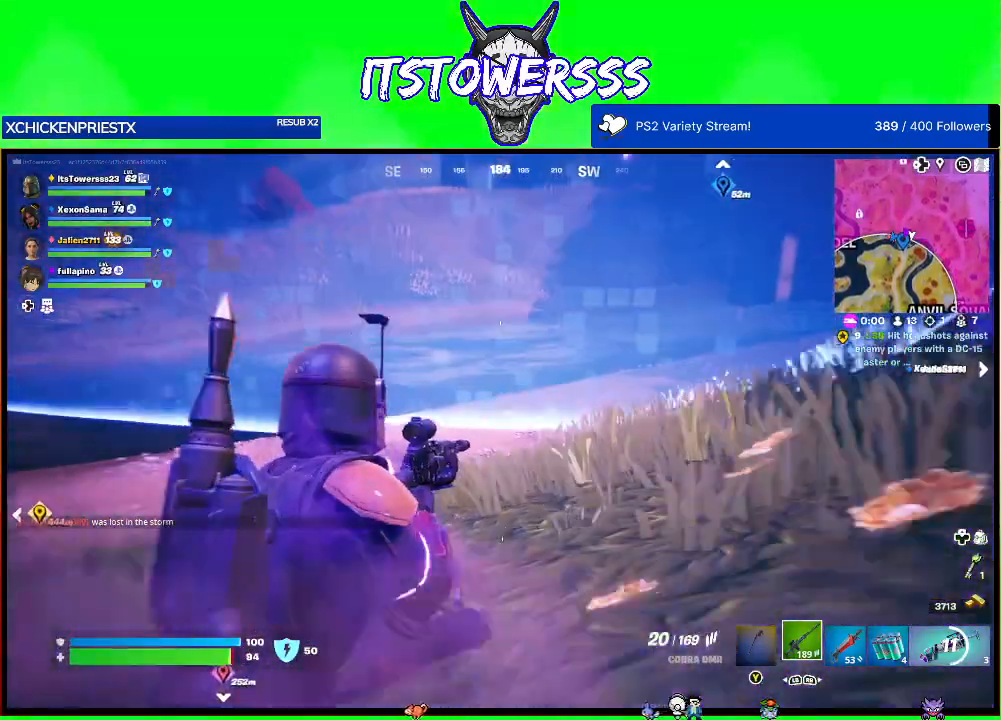
{"buttons": [], "left_stick": "up", "right_stick": "center", "events": [[17, "right_stick", "center"], [250, "L3", "down"], [367, "L3", "up"], [383, "right_stick", "up"], [483, "right_stick", "center"]]}